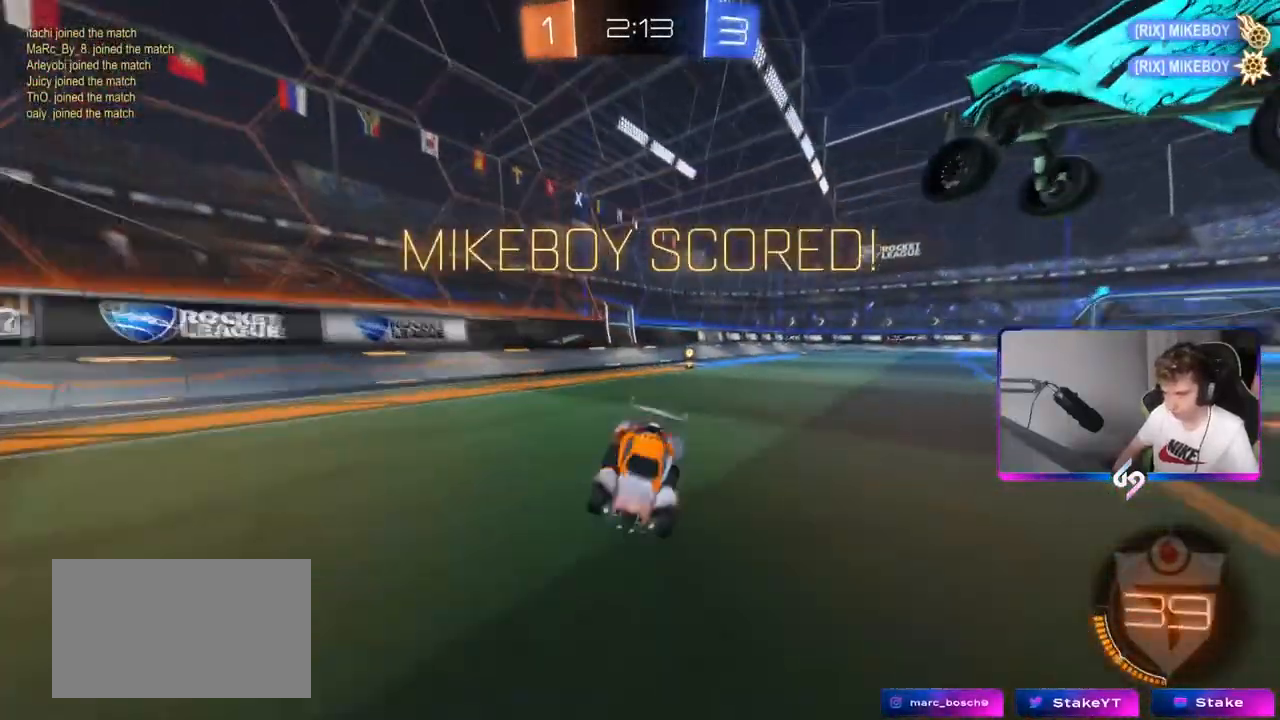
Gameplay with keyboard and mouse; each line is a JSON object with the keys and mouse buttons held at the frame after it. "events" lists presses ("down") and releases ("up") of "1", "2", "3", "4", "5", "a", "alt", "c", "caps_lock", "ctrl", "d", "e", "f", "g", "q", "r", "s", "shift", "space", "t", "tab", "v", "w", "x", "z", "mouse_left", "mouse_wheel" and "mouse_right" between this image and that frame as [ms after this image, input, new state], when the widget could be followed in between. "mouse_left", "mouse_wheel", "mouse_right" = the "left", "wheel", "right" buttons of the "mouse" list. No other keys are recorded. "wheel" means that the mouse wheel is clicked or scrolled. "mouse_move" is the direction in which the mouse moves at that frame (one of eight, or "still"), when it could be read.
{"keys": ["d", "shift"], "mouse": [], "mouse_move": "still", "events": [[34, "a", "up"], [34, "s", "down"], [84, "mouse_right", "down"], [184, "mouse_right", "up"], [284, "mouse_right", "down"], [417, "d", "down"], [467, "mouse_right", "up"], [467, "s", "up"]]}
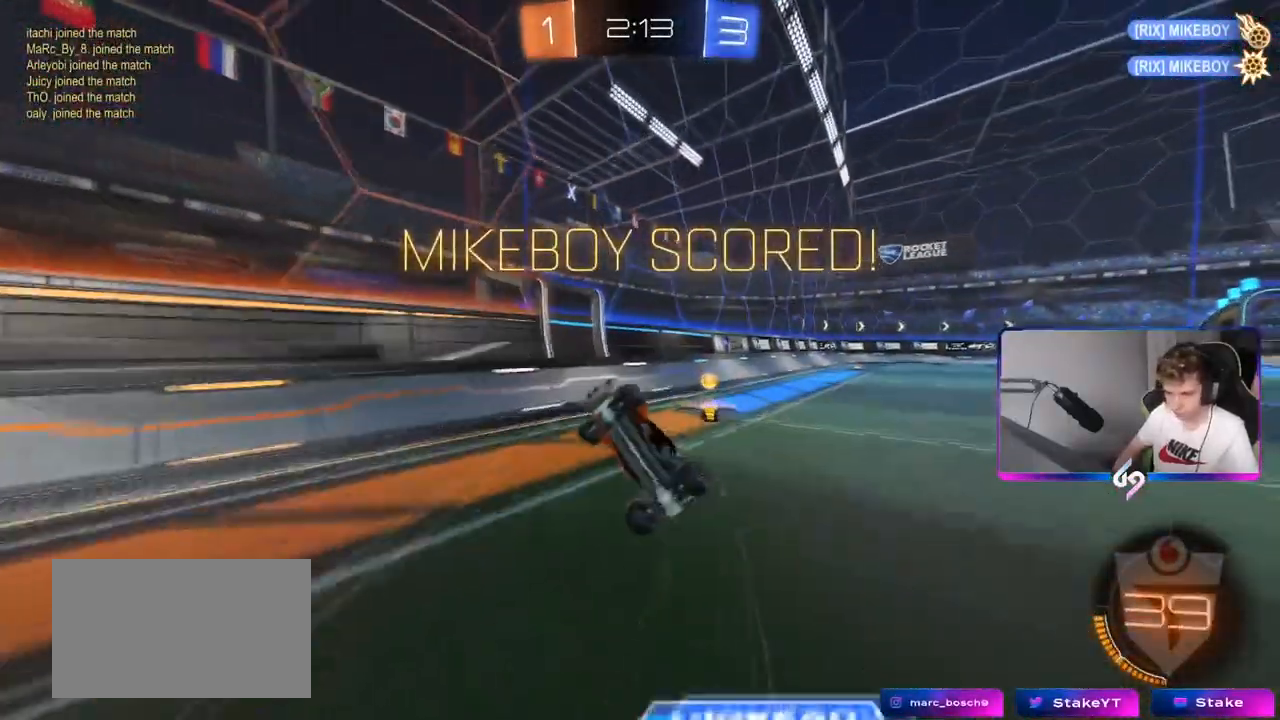
{"keys": ["a", "w"], "mouse": ["left"], "mouse_move": "still", "events": [[66, "a", "down"], [66, "d", "up"], [66, "mouse_left", "down"], [100, "w", "down"], [433, "shift", "up"]]}
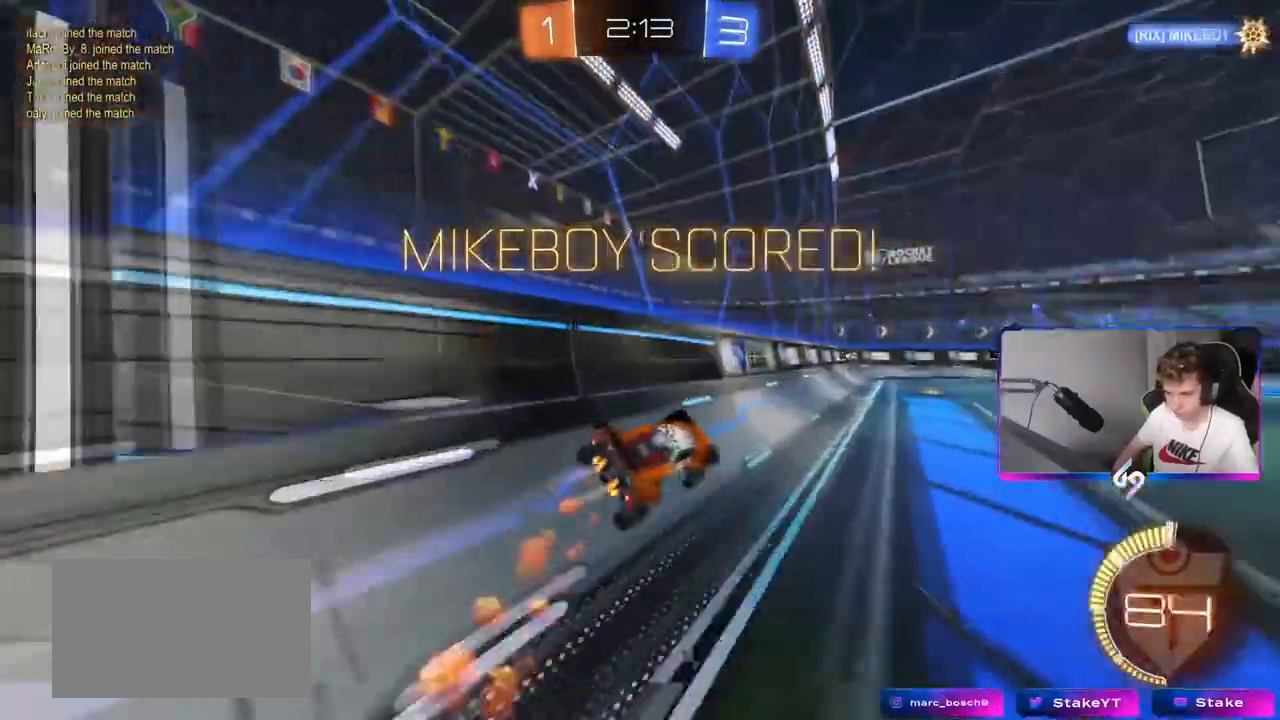
{"keys": ["d", "shift", "w"], "mouse": ["right"], "mouse_move": "still", "events": [[34, "mouse_left", "up"], [84, "a", "up"], [134, "d", "down"], [134, "shift", "down"], [217, "mouse_right", "down"], [367, "d", "up"], [367, "mouse_right", "up"], [451, "d", "down"], [451, "mouse_right", "down"]]}
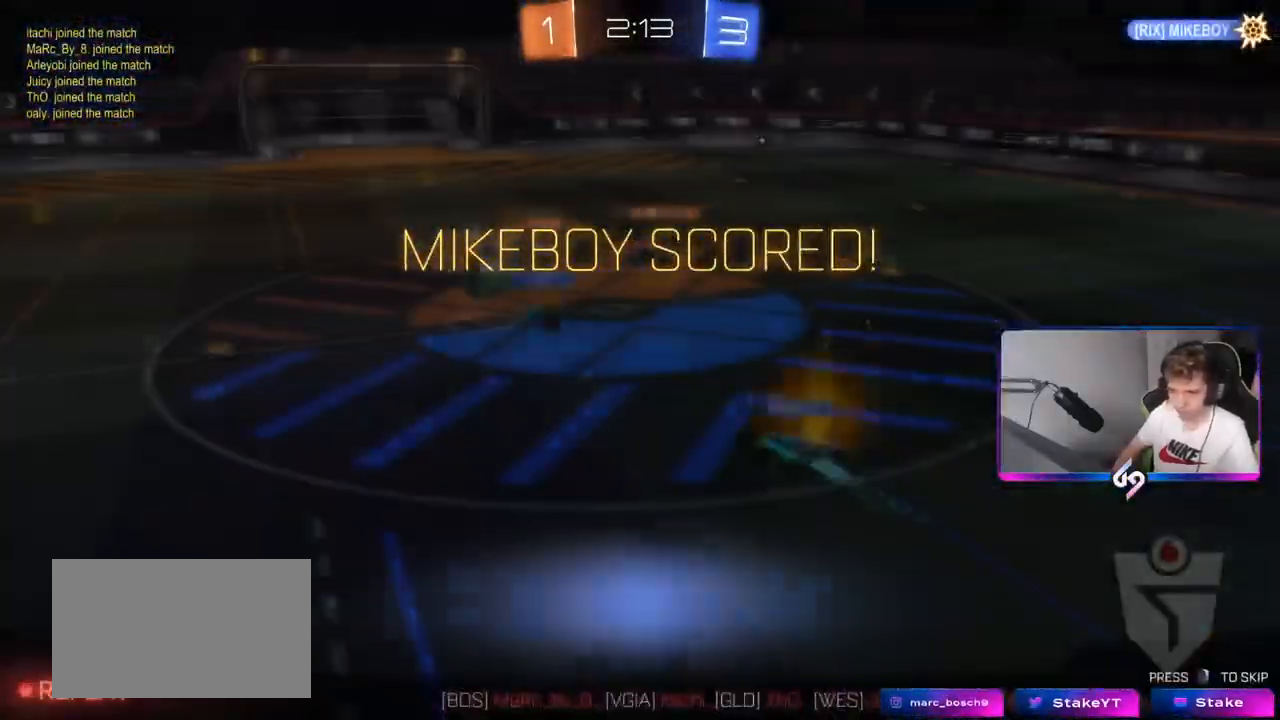
{"keys": [], "mouse": [], "mouse_move": "still", "events": [[100, "d", "up"], [100, "mouse_right", "up"], [133, "shift", "up"], [133, "w", "up"], [283, "mouse_right", "down"], [467, "mouse_right", "up"]]}
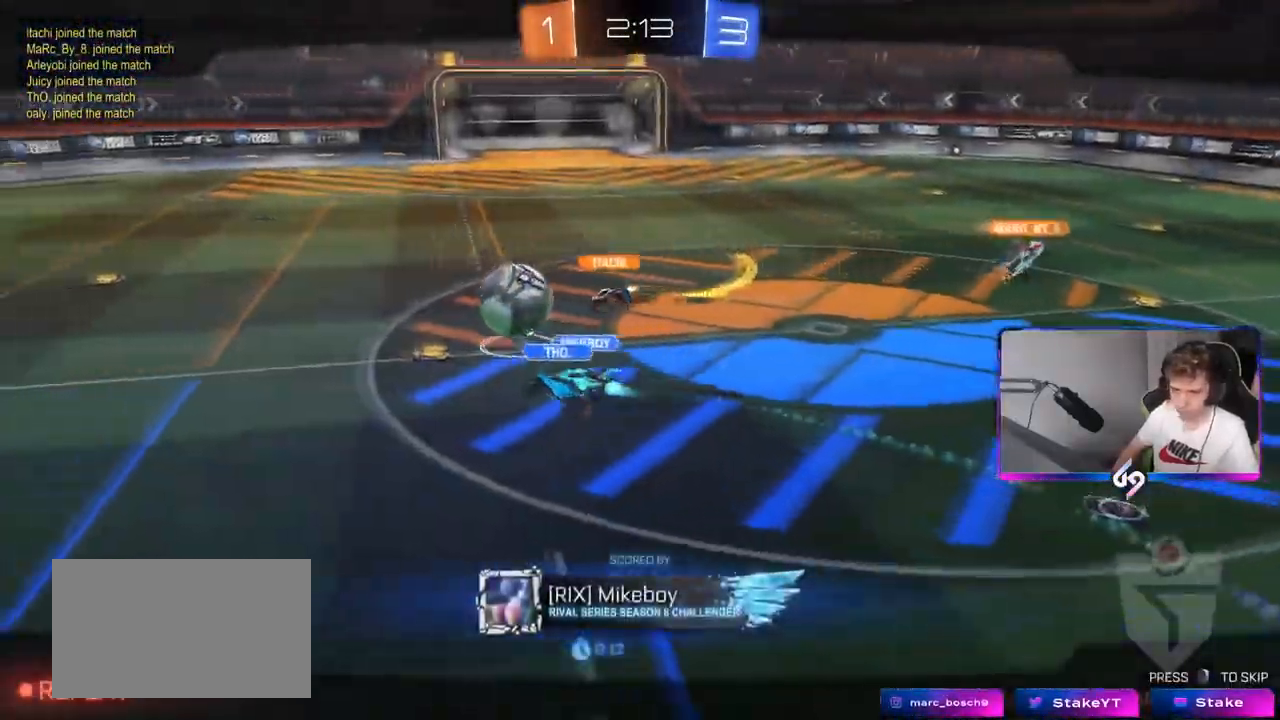
{"keys": [], "mouse": ["right"], "mouse_move": "still", "events": [[67, "mouse_right", "down"], [300, "mouse_right", "up"], [384, "mouse_right", "down"]]}
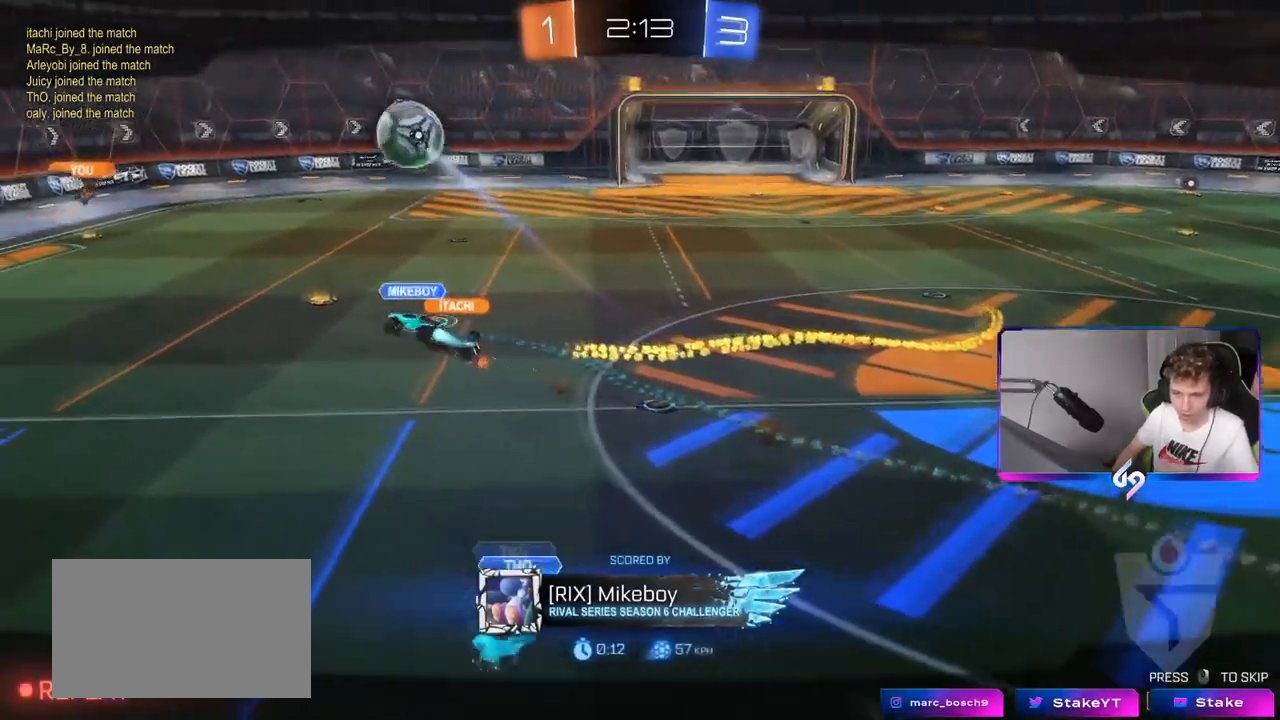
{"keys": [], "mouse": [], "mouse_move": "still", "events": [[183, "mouse_right", "up"], [267, "mouse_right", "down"], [500, "mouse_right", "up"]]}
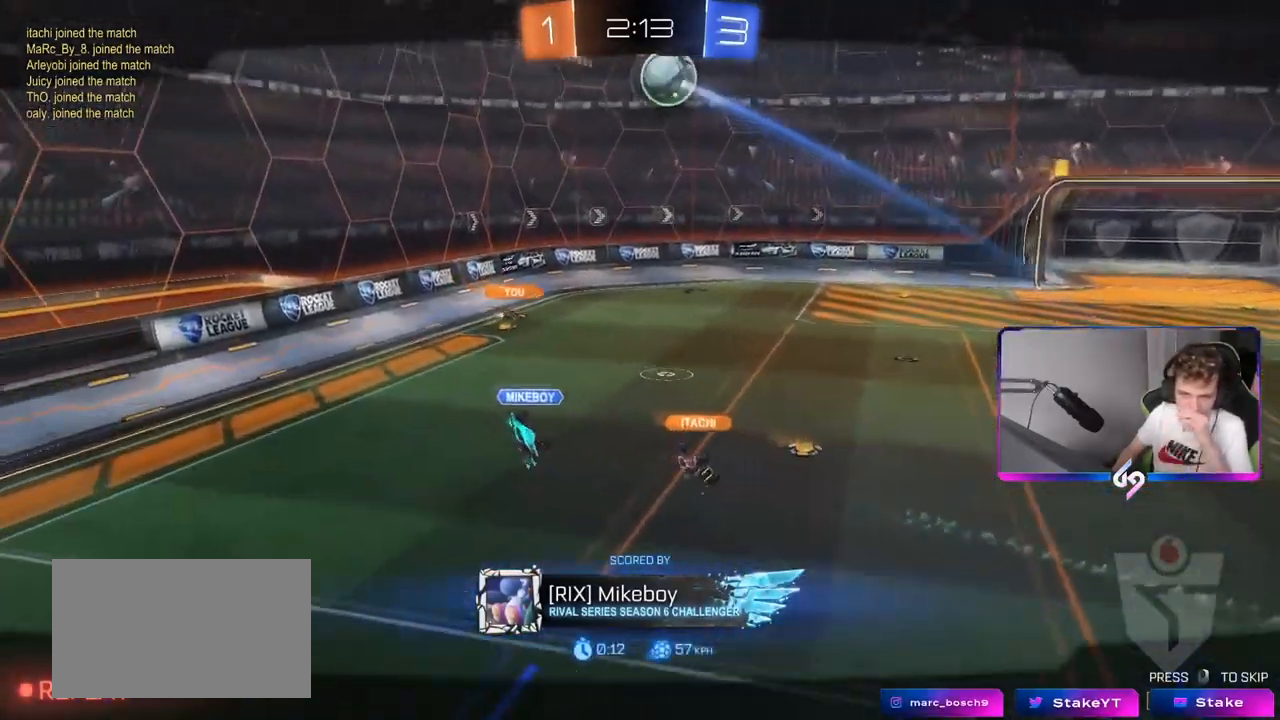
{"keys": [], "mouse": ["right"], "mouse_move": "still", "events": [[367, "mouse_right", "down"]]}
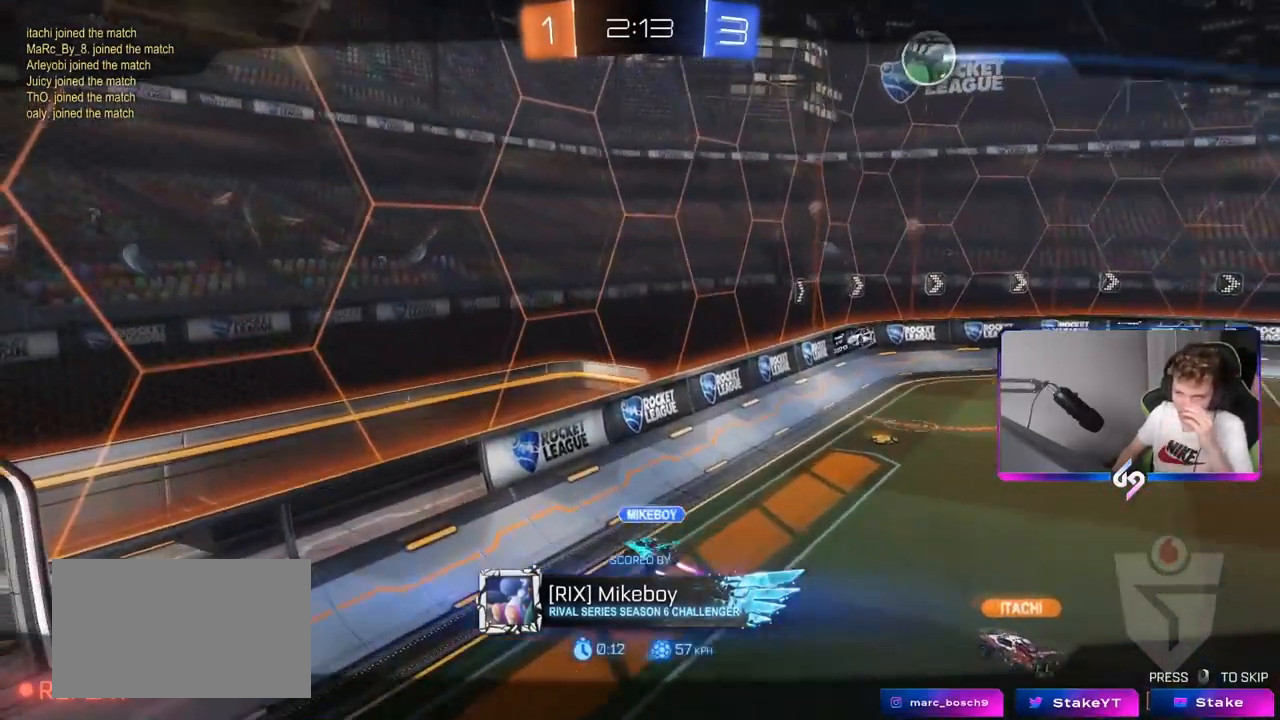
{"keys": [], "mouse": [], "mouse_move": "still", "events": [[100, "mouse_right", "up"], [250, "mouse_right", "down"], [483, "mouse_right", "up"]]}
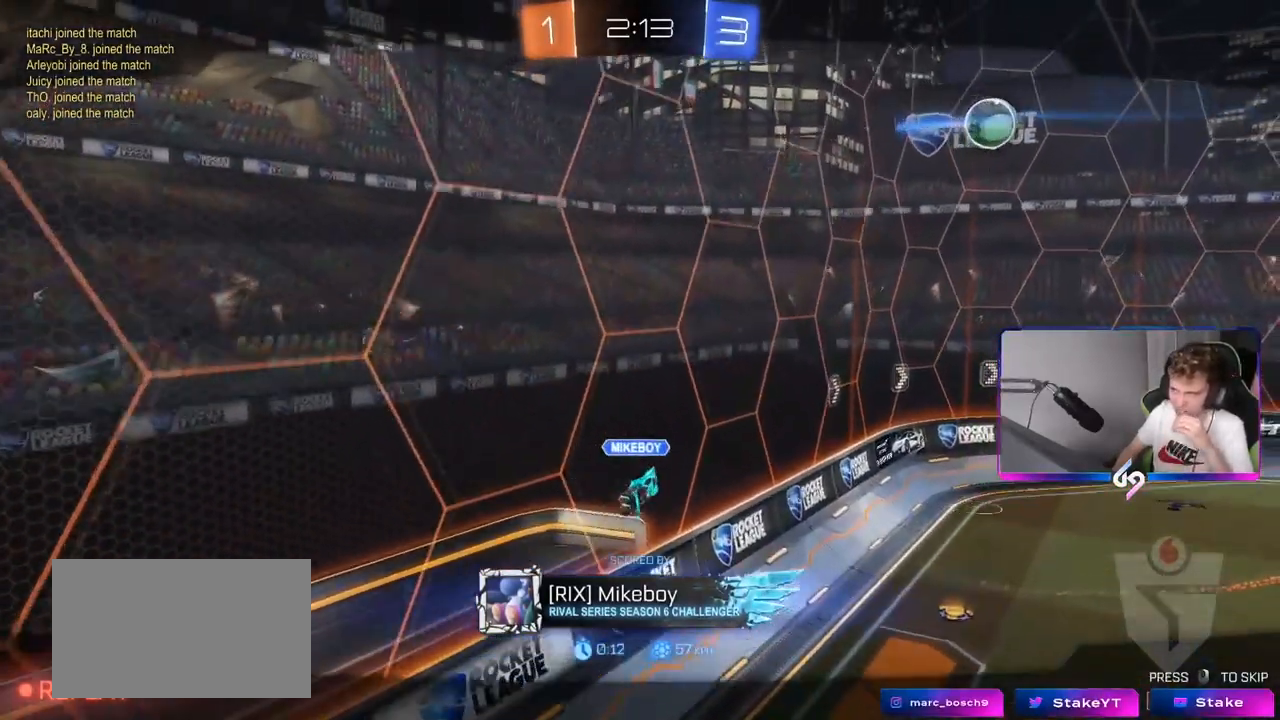
{"keys": [], "mouse": [], "mouse_move": "still", "events": [[167, "mouse_right", "down"], [367, "mouse_right", "up"]]}
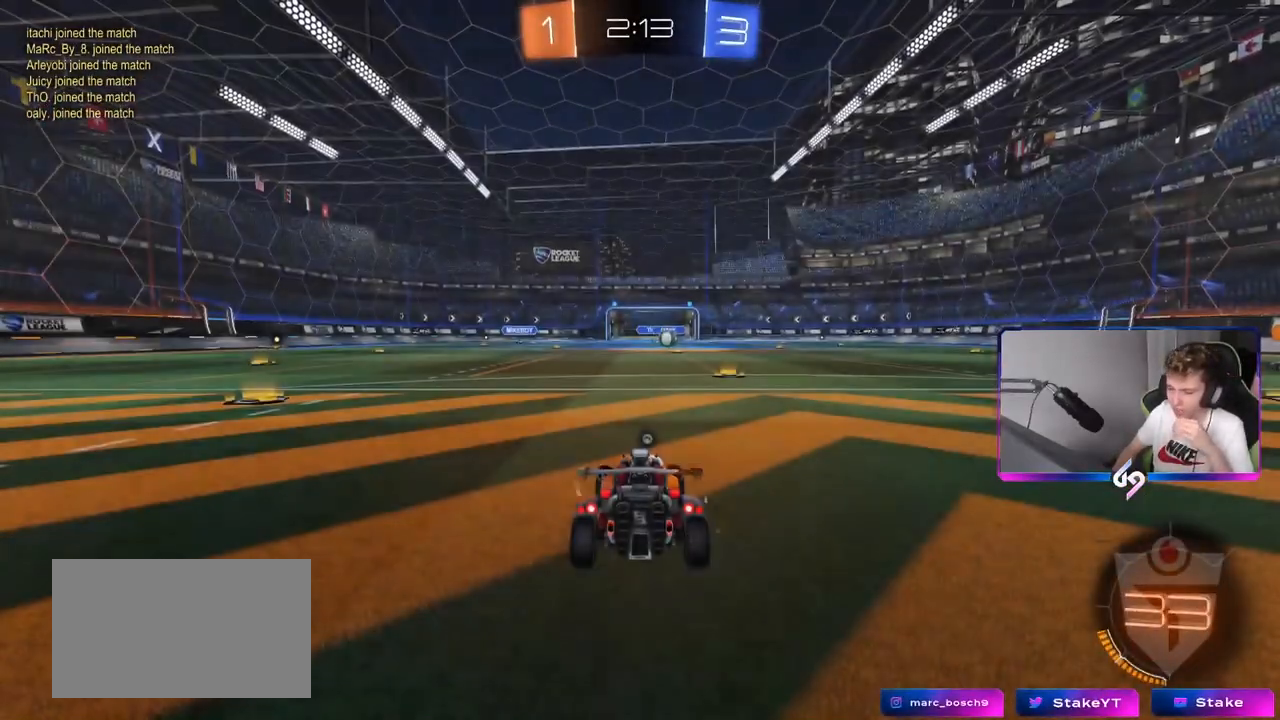
{"keys": [], "mouse": [], "mouse_move": "up-right", "events": [[283, "mouse_wheel", "down"], [467, "mouse_wheel", "up"]]}
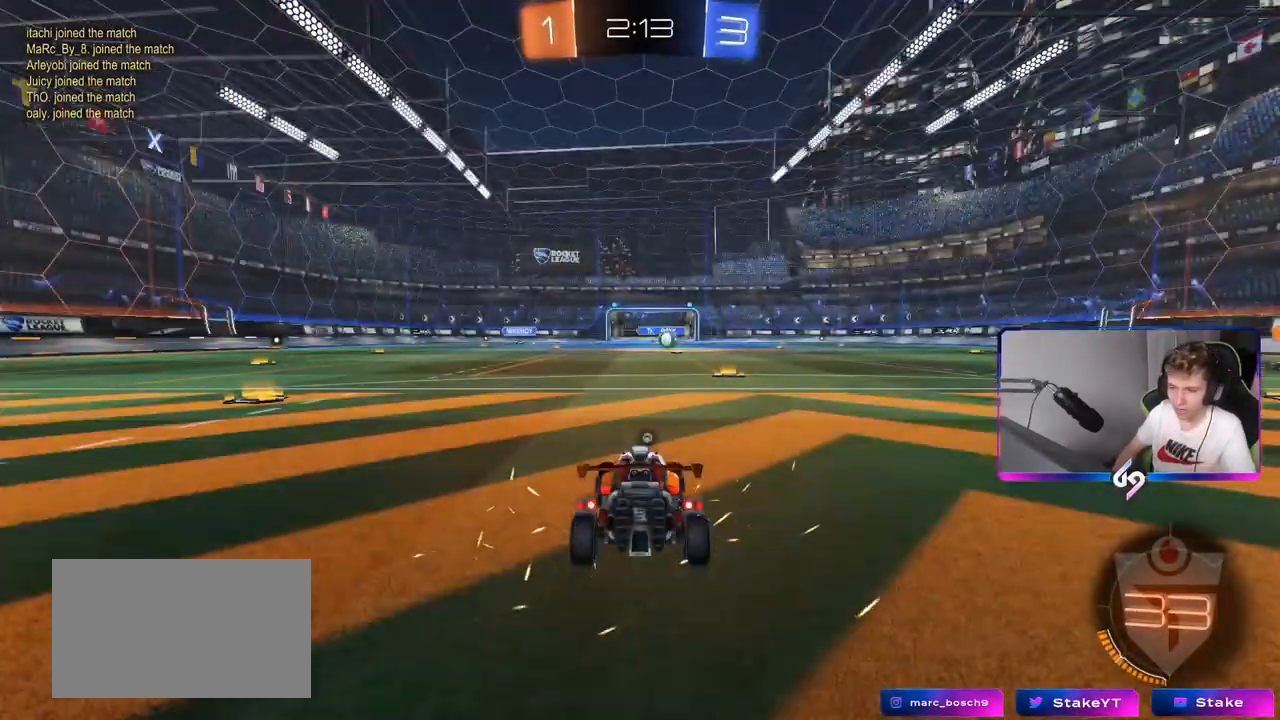
{"keys": ["tab"], "mouse": ["wheel"], "mouse_move": "still", "events": [[100, "mouse_wheel", "down"], [200, "tab", "down"], [284, "mouse_wheel", "up"], [384, "mouse_wheel", "down"]]}
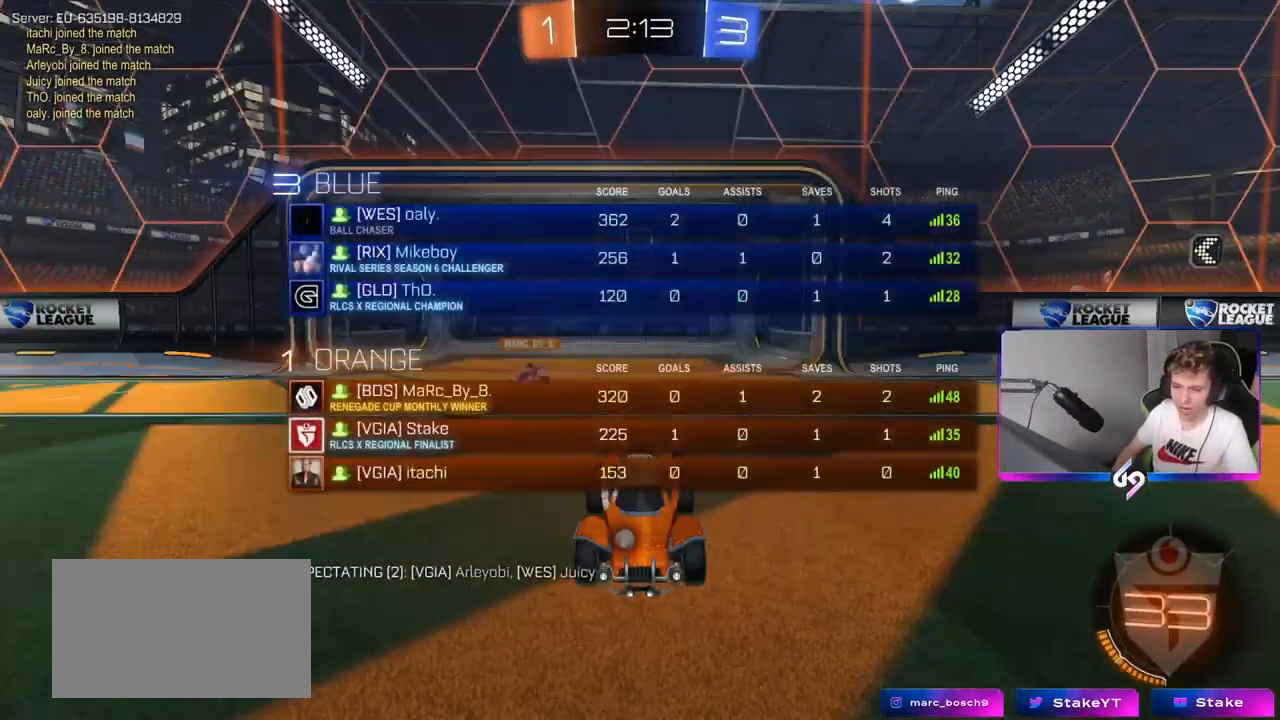
{"keys": ["tab"], "mouse": ["wheel"], "mouse_move": "right", "events": [[66, "mouse_wheel", "up"], [167, "mouse_wheel", "down"], [167, "tab", "up"], [317, "tab", "down"]]}
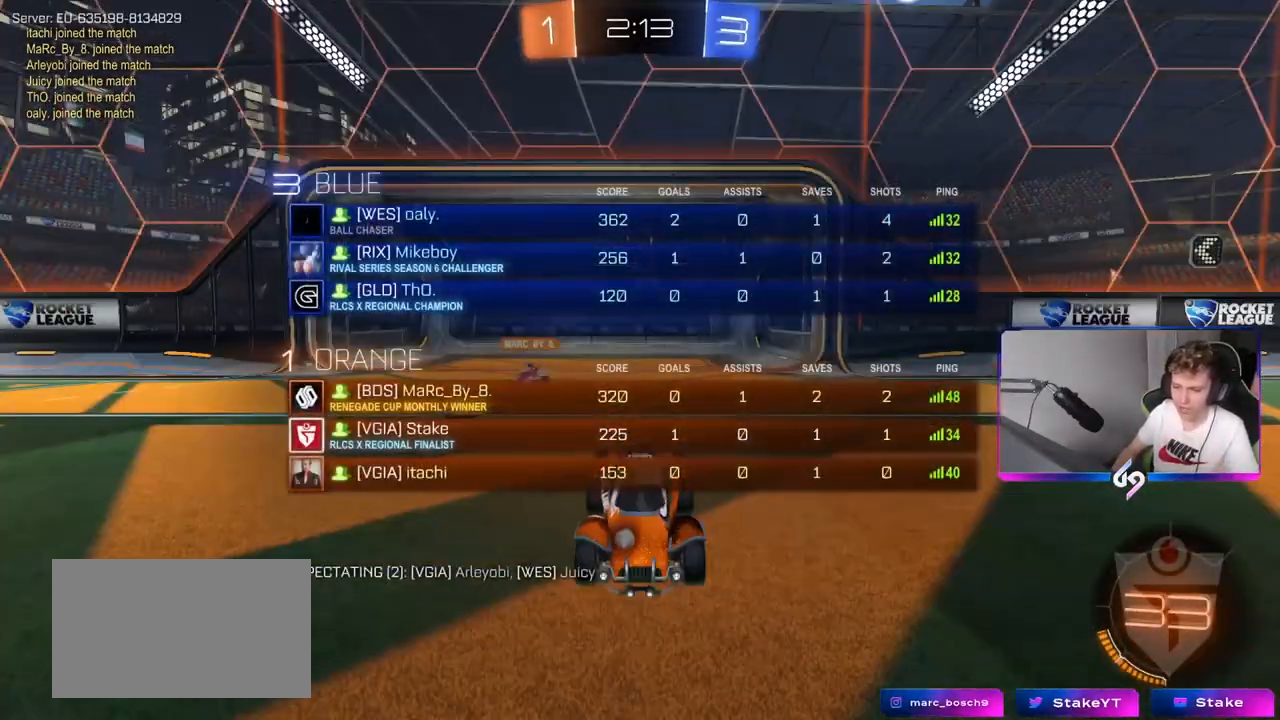
{"keys": ["tab"], "mouse": [], "mouse_move": "still", "events": [[84, "mouse_wheel", "up"], [134, "tab", "up"], [184, "mouse_wheel", "down"], [334, "tab", "down"], [384, "mouse_wheel", "up"]]}
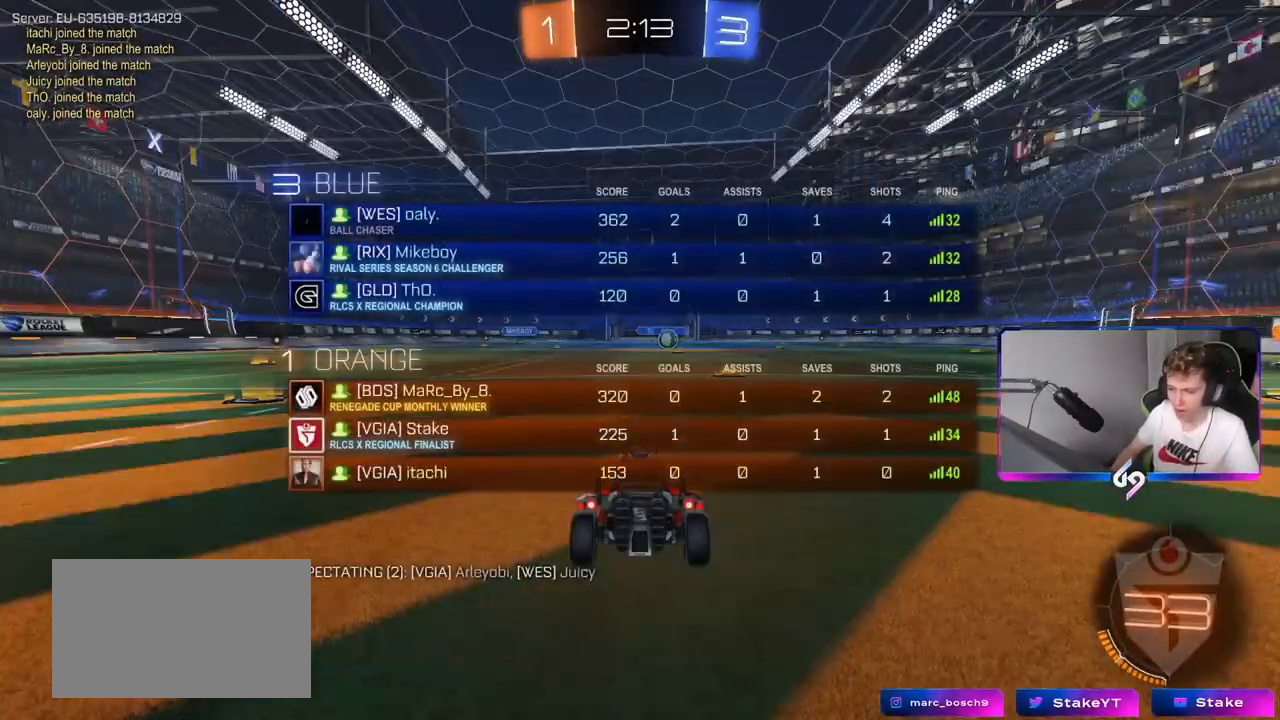
{"keys": ["tab", "w"], "mouse": [], "mouse_move": "still", "events": [[100, "w", "down"], [150, "mouse_wheel", "down"], [333, "mouse_wheel", "up"]]}
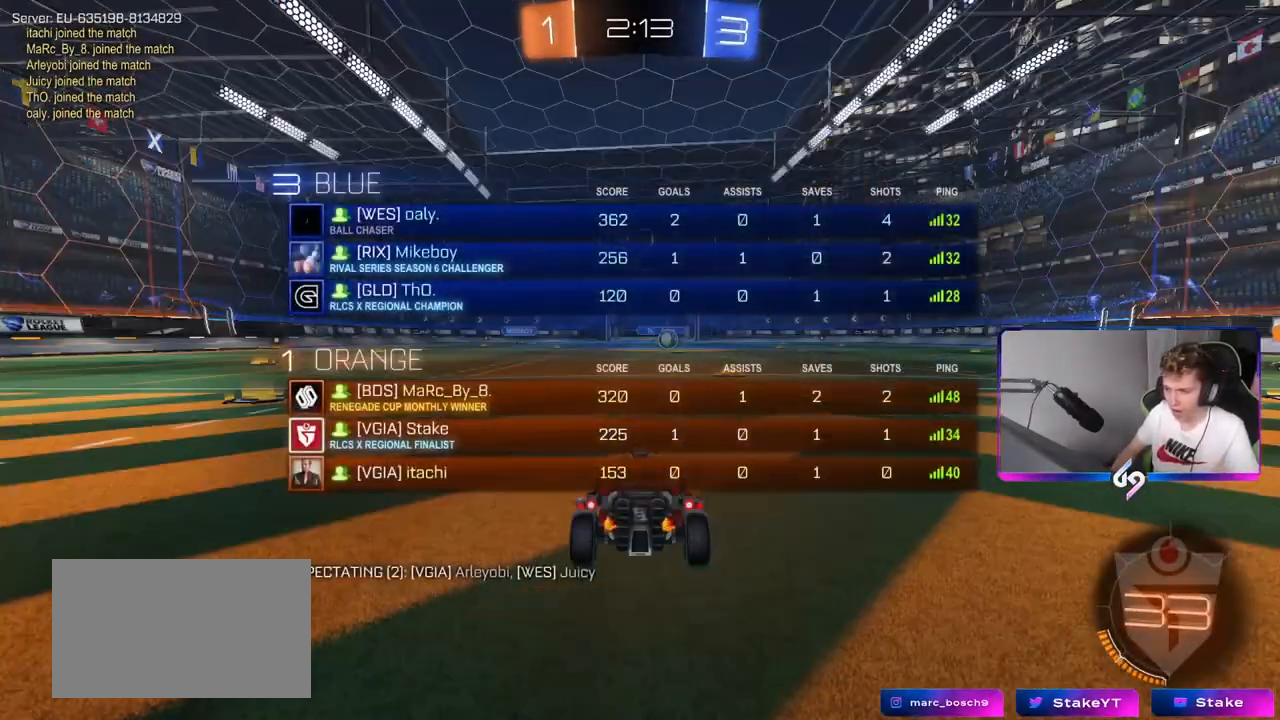
{"keys": ["tab", "w"], "mouse": [], "mouse_move": "up-left", "events": [[267, "mouse_left", "down"], [451, "mouse_left", "up"]]}
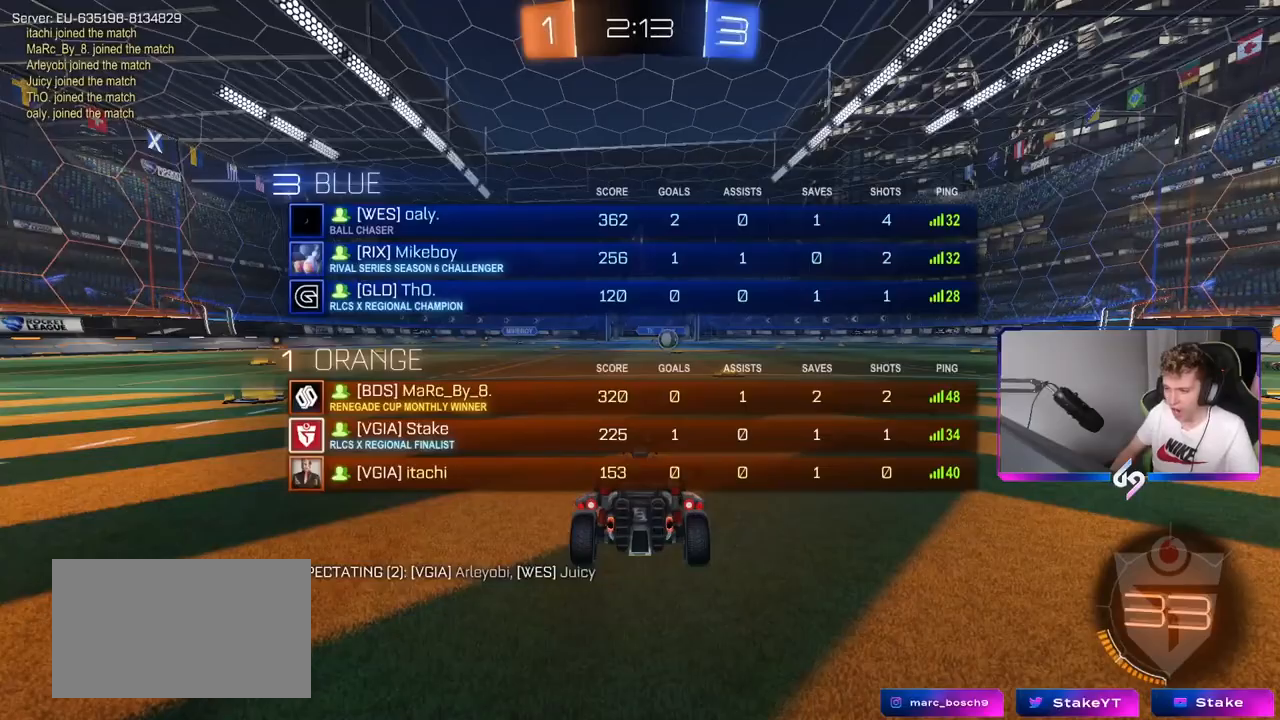
{"keys": ["tab", "w"], "mouse": [], "mouse_move": "left", "events": []}
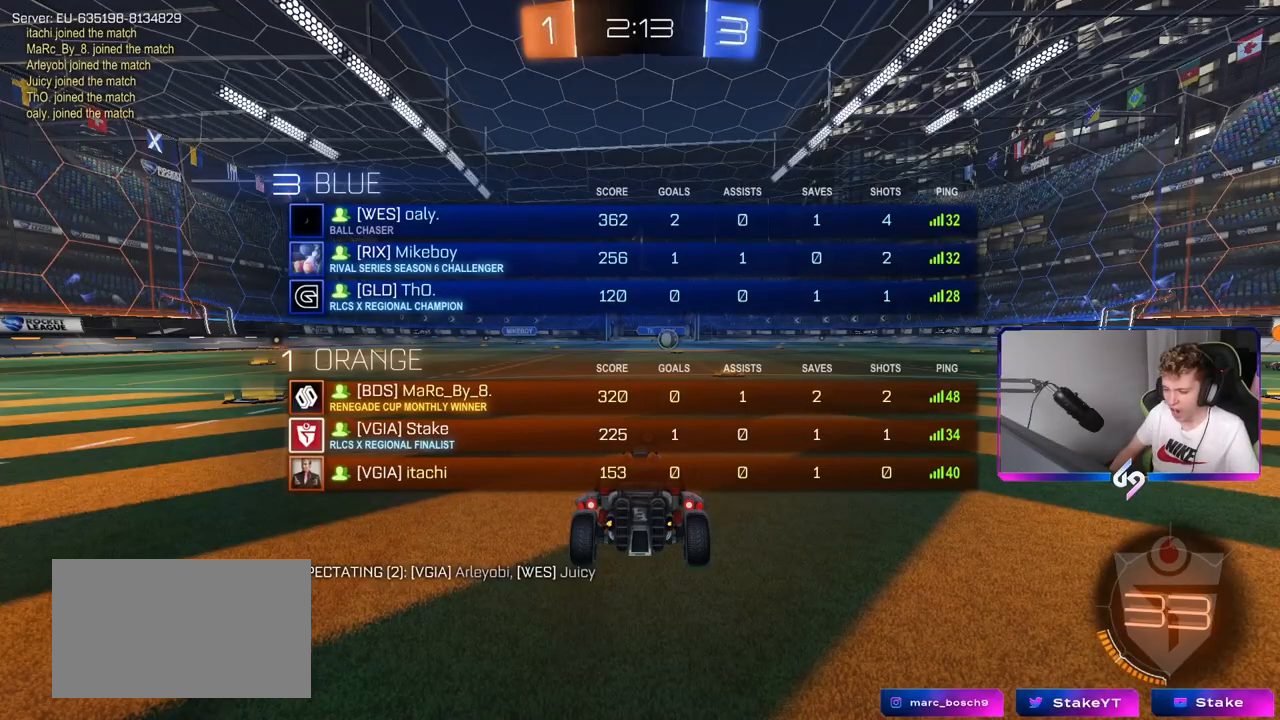
{"keys": ["space", "tab", "w"], "mouse": ["left", "right"], "mouse_move": "left", "events": [[50, "d", "down"], [50, "mouse_left", "down"], [200, "d", "up"], [351, "mouse_right", "down"], [384, "mouse_right", "up"], [434, "space", "down"], [484, "mouse_right", "down"]]}
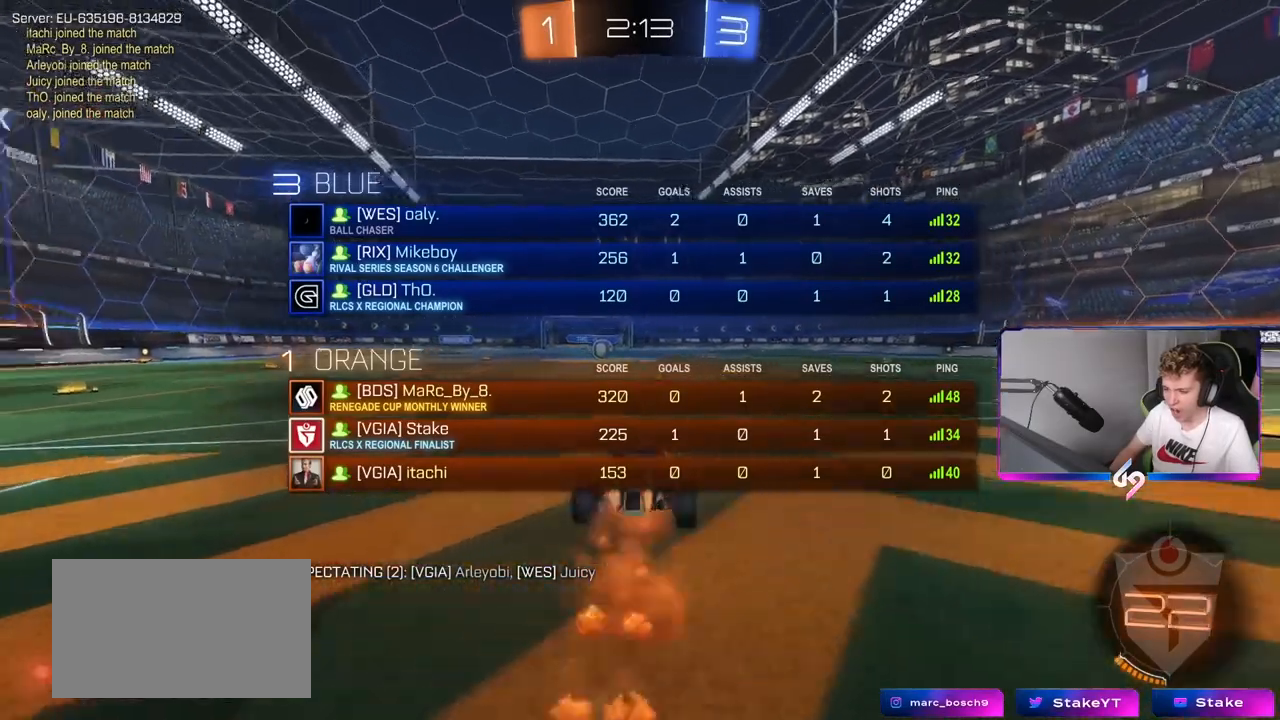
{"keys": [], "mouse": [], "mouse_move": "still", "events": [[33, "mouse_left", "up"], [83, "space", "up"], [116, "mouse_right", "up"], [400, "tab", "up"], [500, "w", "up"]]}
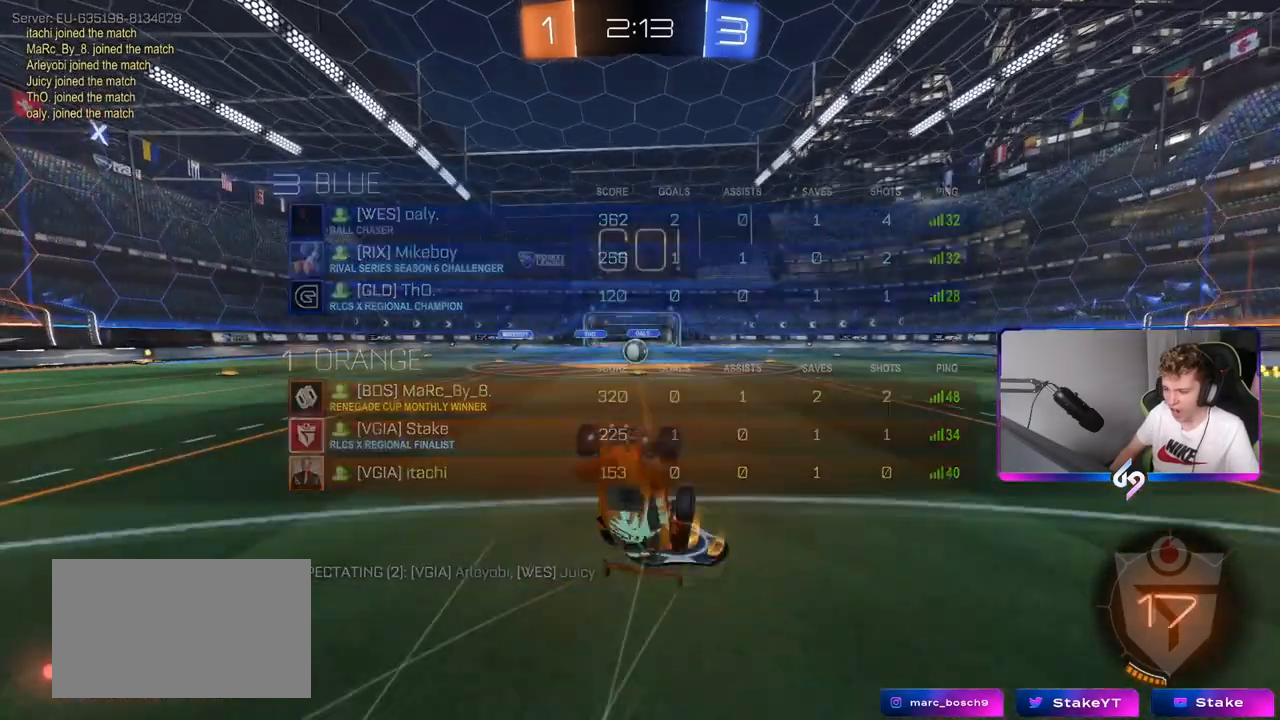
{"keys": ["a", "w"], "mouse": [], "mouse_move": "still", "events": [[217, "a", "down"], [317, "a", "up"], [451, "a", "down"], [451, "w", "down"]]}
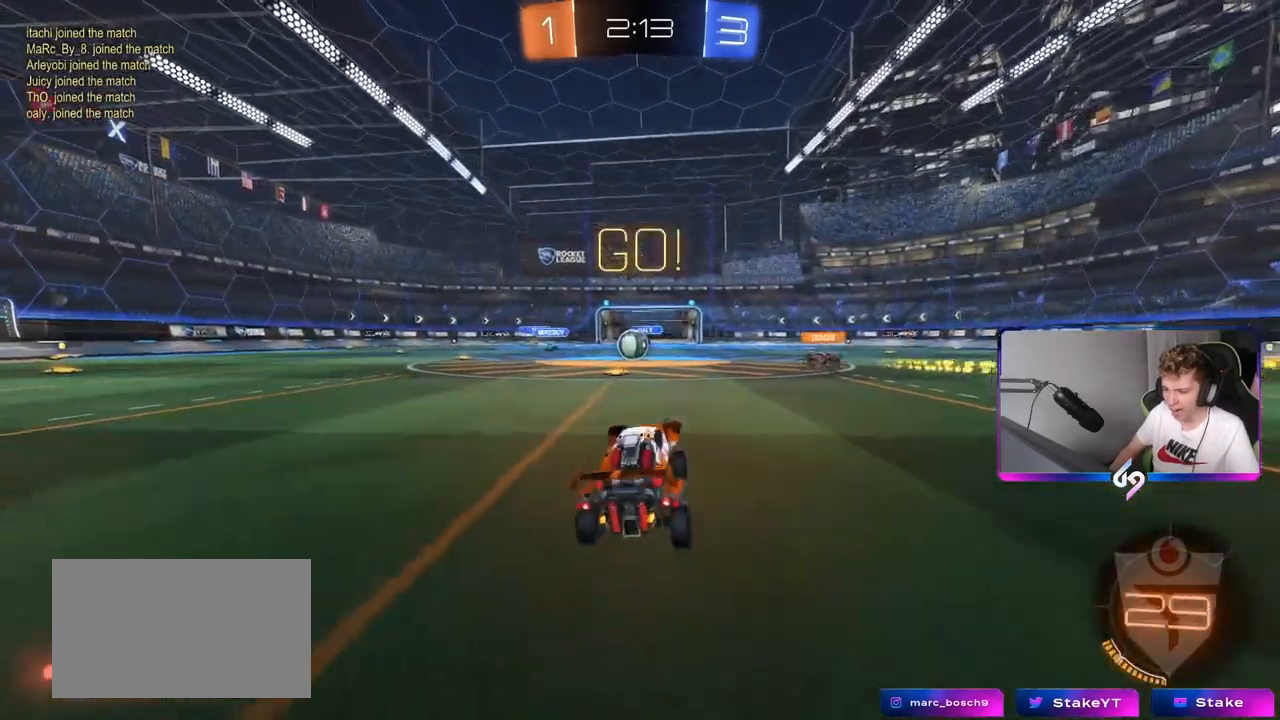
{"keys": ["w"], "mouse": [], "mouse_move": "still", "events": [[150, "a", "up"]]}
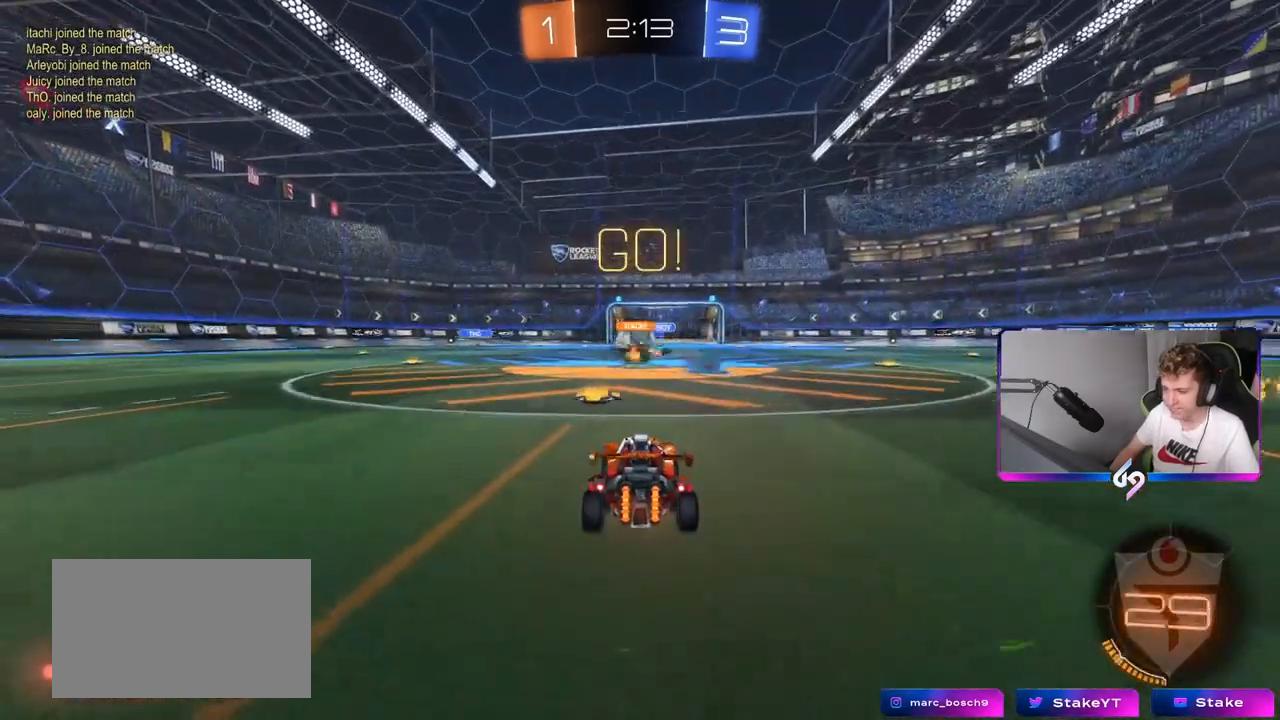
{"keys": ["a", "w"], "mouse": ["left"], "mouse_move": "still", "events": [[17, "a", "down"], [150, "d", "down"], [217, "a", "up"], [250, "a", "down"], [250, "mouse_left", "down"], [267, "d", "up"], [334, "shift", "down"], [501, "shift", "up"]]}
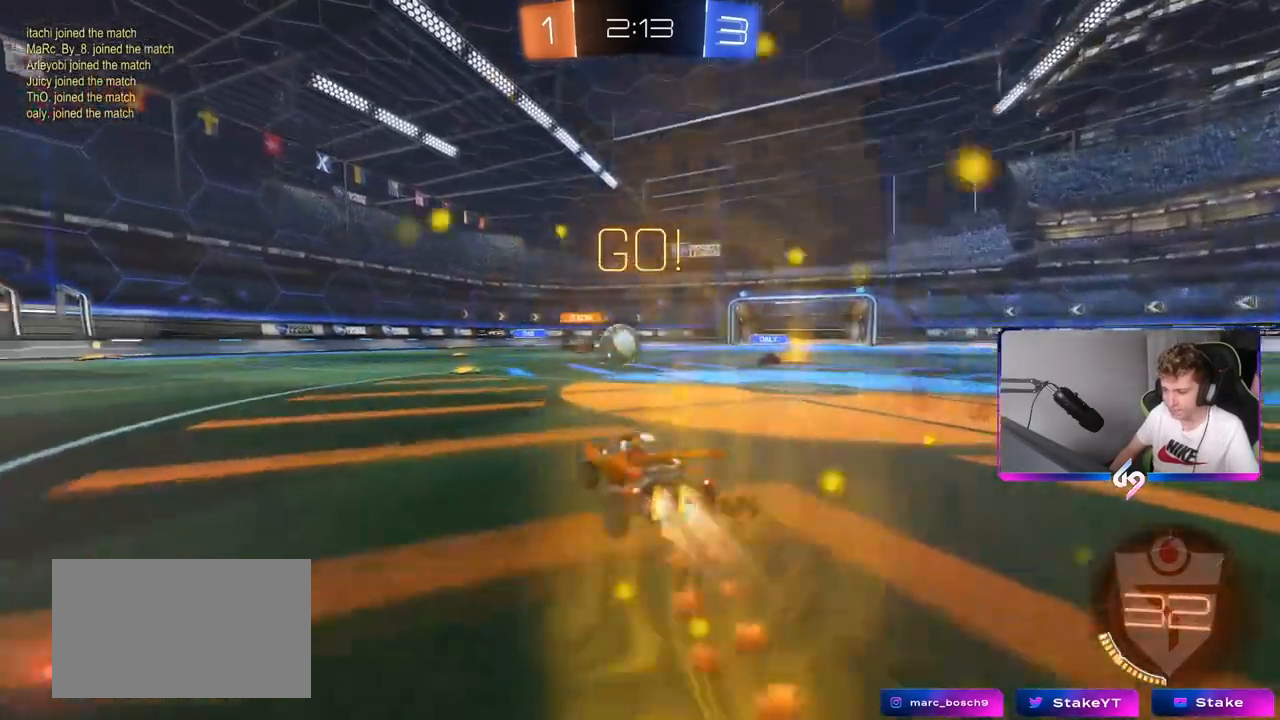
{"keys": ["a", "w"], "mouse": ["left"], "mouse_move": "up-right", "events": [[33, "mouse_left", "up"], [166, "mouse_left", "down"]]}
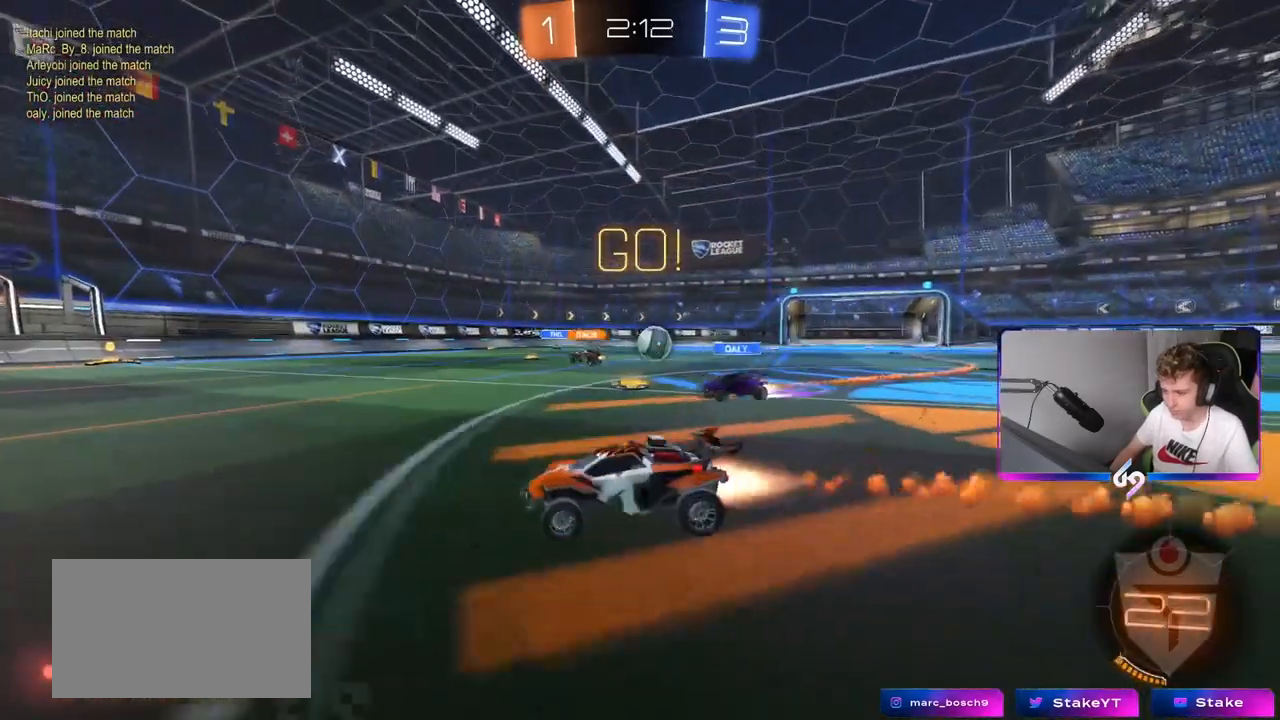
{"keys": ["a", "s", "shift", "space"], "mouse": ["left"], "mouse_move": "still", "events": [[67, "a", "up"], [84, "mouse_right", "down"], [84, "shift", "down"], [150, "a", "down"], [150, "mouse_right", "up"], [184, "mouse_right", "down"], [234, "s", "down"], [234, "w", "up"], [417, "mouse_right", "up"], [417, "space", "down"]]}
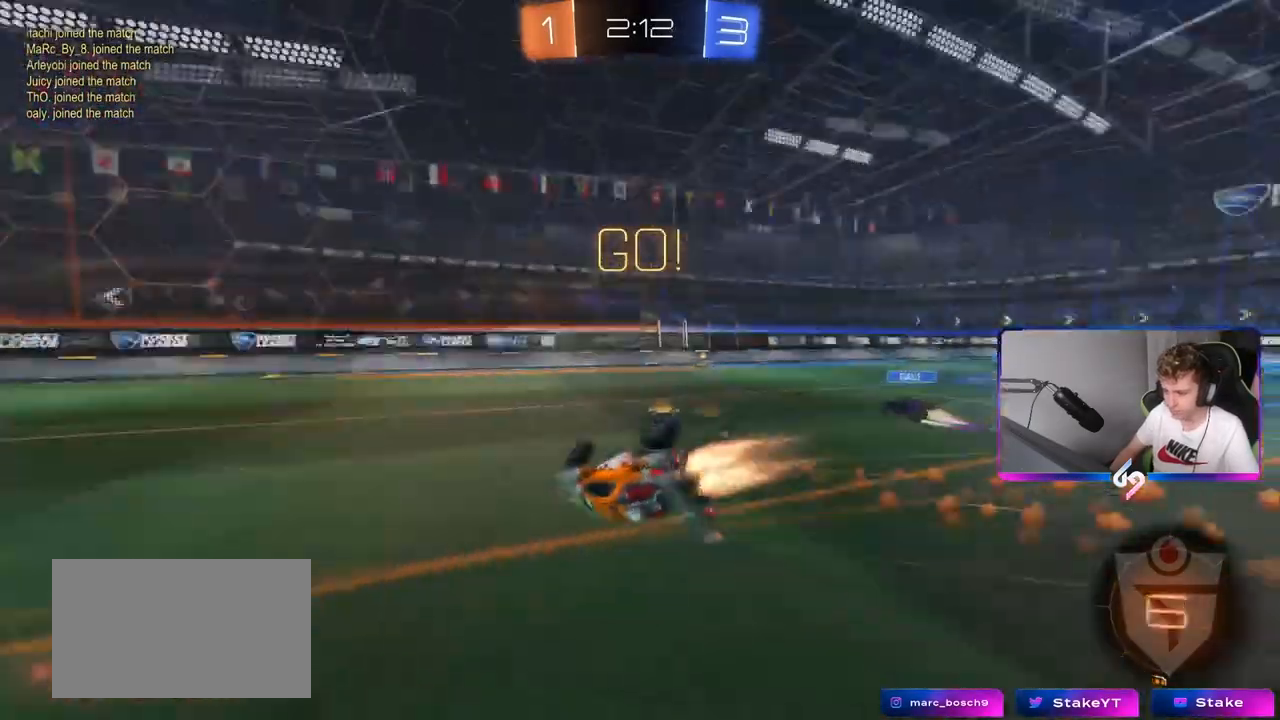
{"keys": ["a"], "mouse": [], "mouse_move": "still", "events": [[16, "mouse_left", "up"], [100, "s", "up"], [100, "space", "up"], [200, "s", "down"], [400, "s", "up"], [483, "shift", "up"]]}
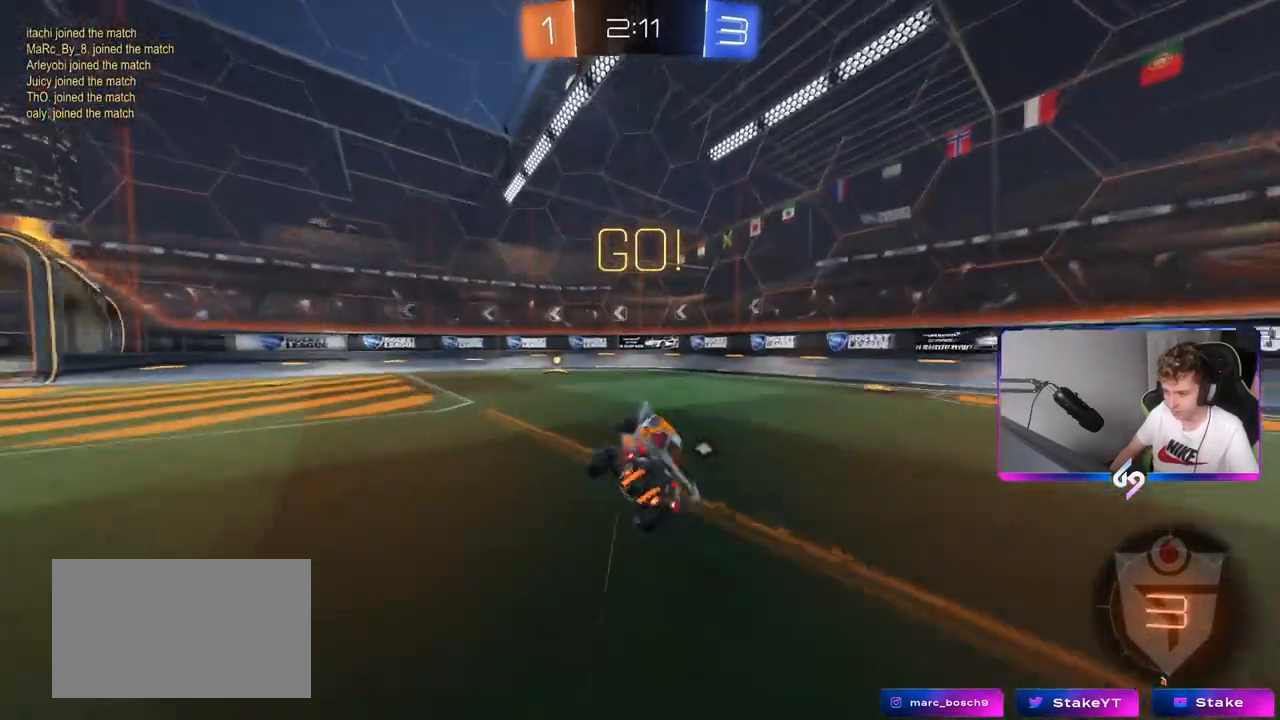
{"keys": ["space", "w"], "mouse": ["left"], "mouse_move": "still", "events": [[67, "a", "up"], [217, "a", "down"], [217, "w", "down"], [317, "mouse_left", "down"], [401, "a", "up"], [451, "space", "down"]]}
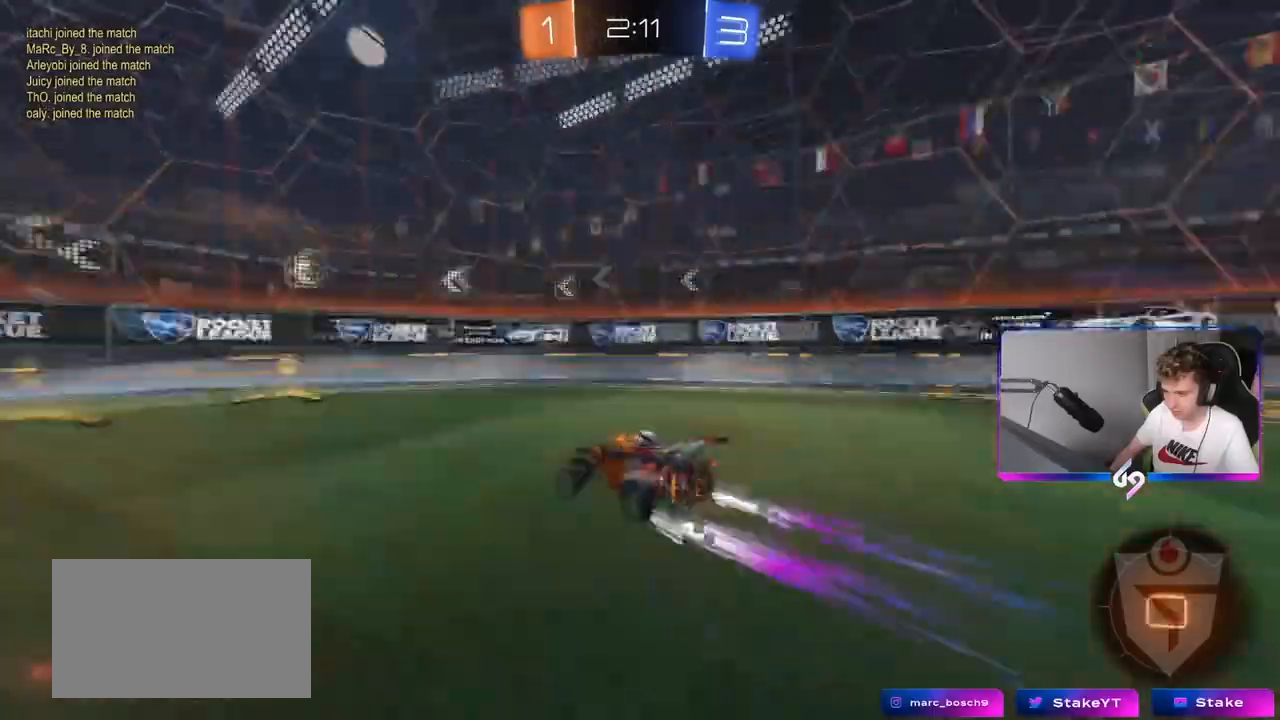
{"keys": ["a", "w"], "mouse": ["left"], "mouse_move": "still", "events": [[50, "a", "down"], [83, "shift", "down"], [150, "space", "up"], [233, "shift", "up"]]}
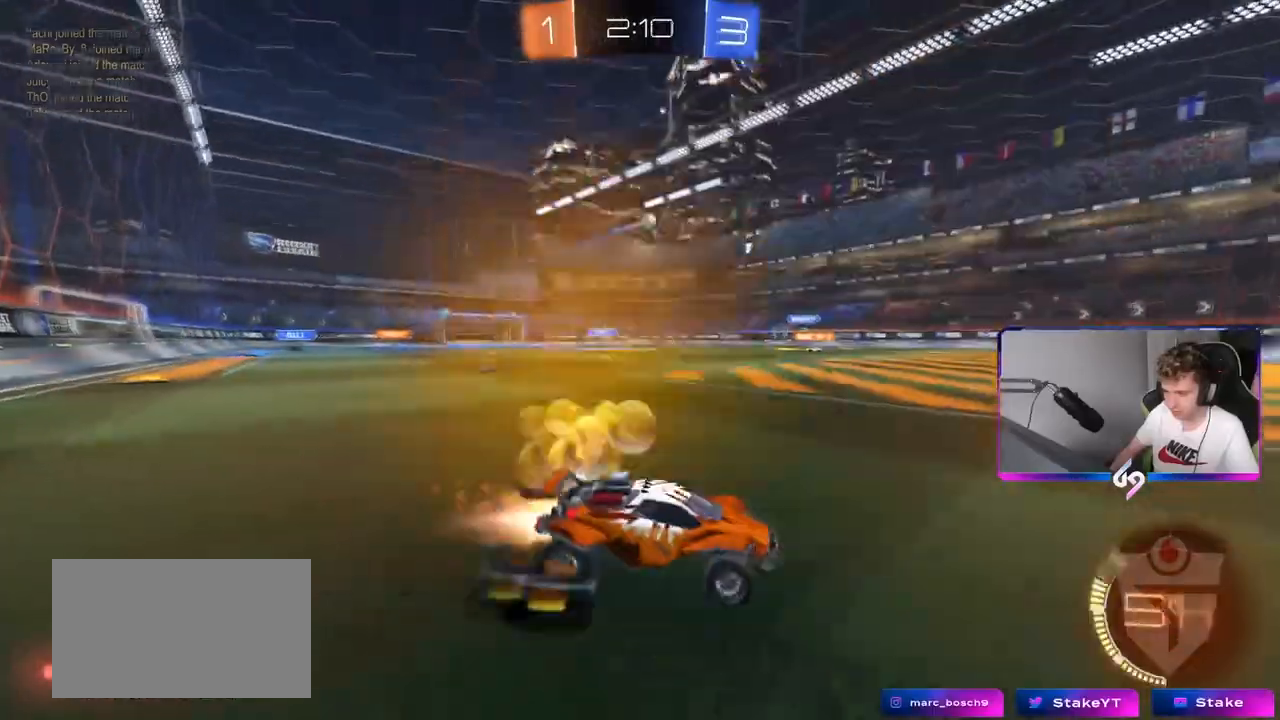
{"keys": ["w"], "mouse": [], "mouse_move": "still", "events": [[250, "a", "up"], [334, "mouse_left", "up"]]}
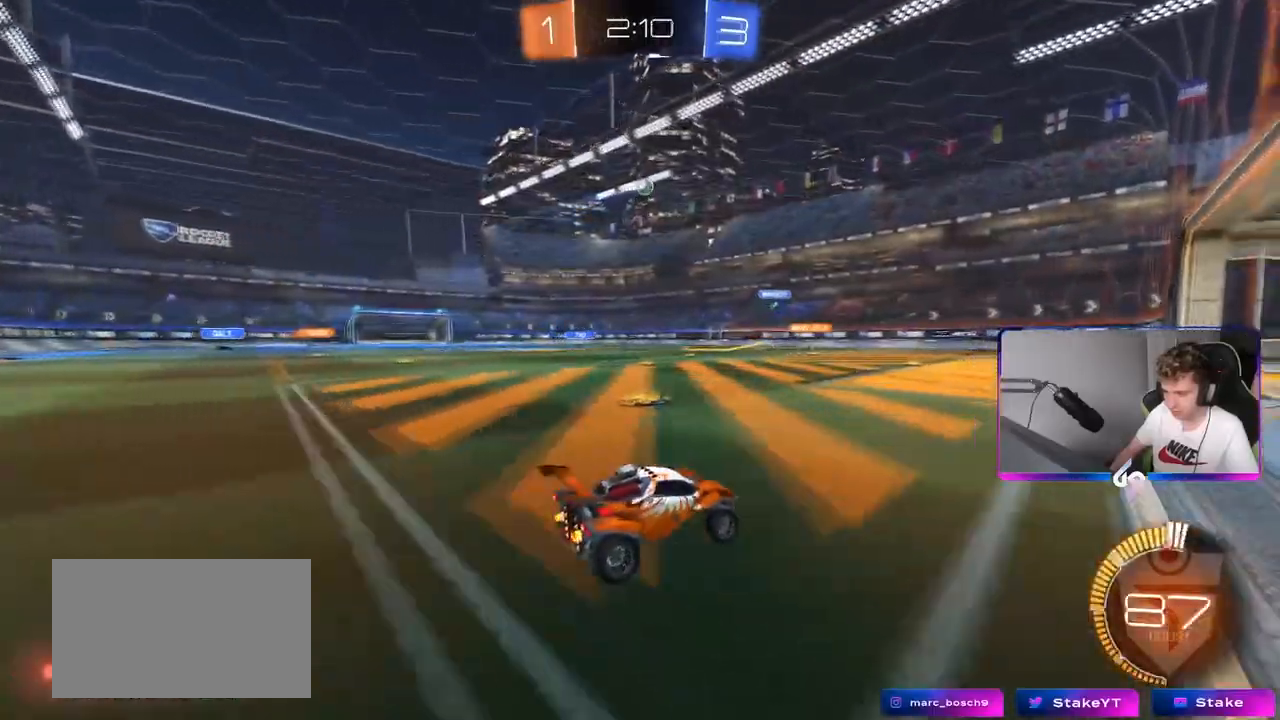
{"keys": ["s"], "mouse": [], "mouse_move": "still", "events": [[267, "w", "up"], [450, "s", "down"]]}